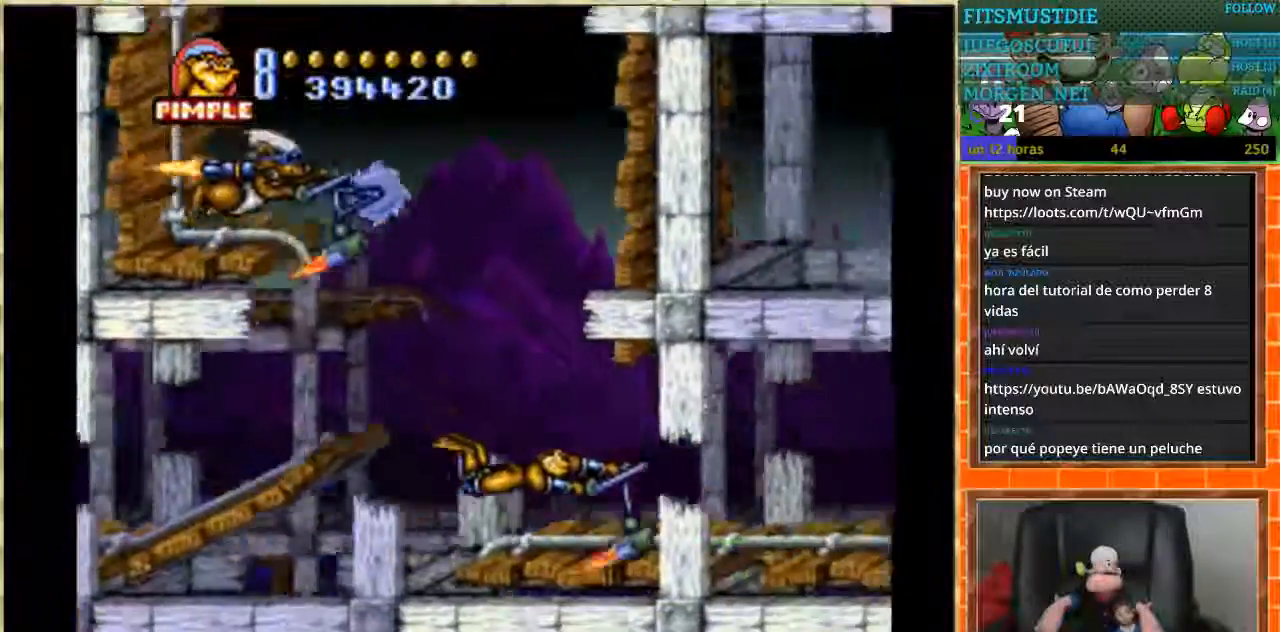
Gameplay with a controller (Nintendo layout); each line is a JSON object with the inputs held at the frame after it. "events" lists button and stick changes between this image and that frame as [ms after this image, input, new state], when the widget could be followed in between. Not read: L1 L3 R3 Y.
{"buttons": ["DPAD_RIGHT"], "events": []}
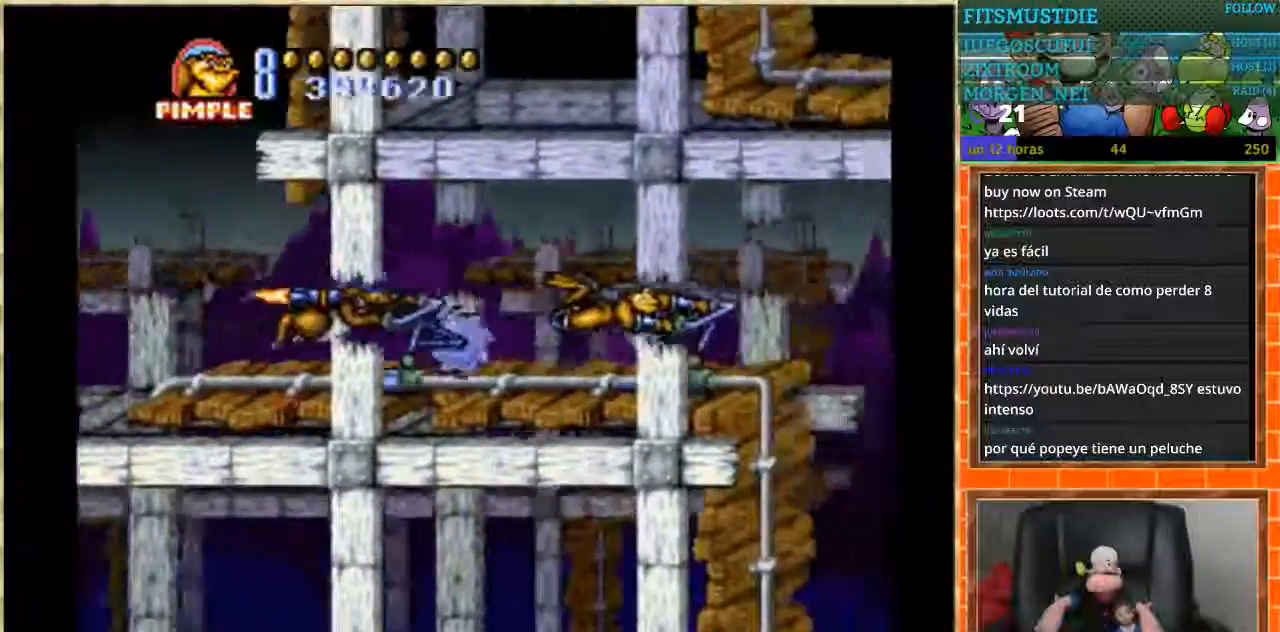
{"buttons": ["DPAD_DOWN"], "events": [[133, "DPAD_DOWN", "down"], [167, "DPAD_RIGHT", "up"]]}
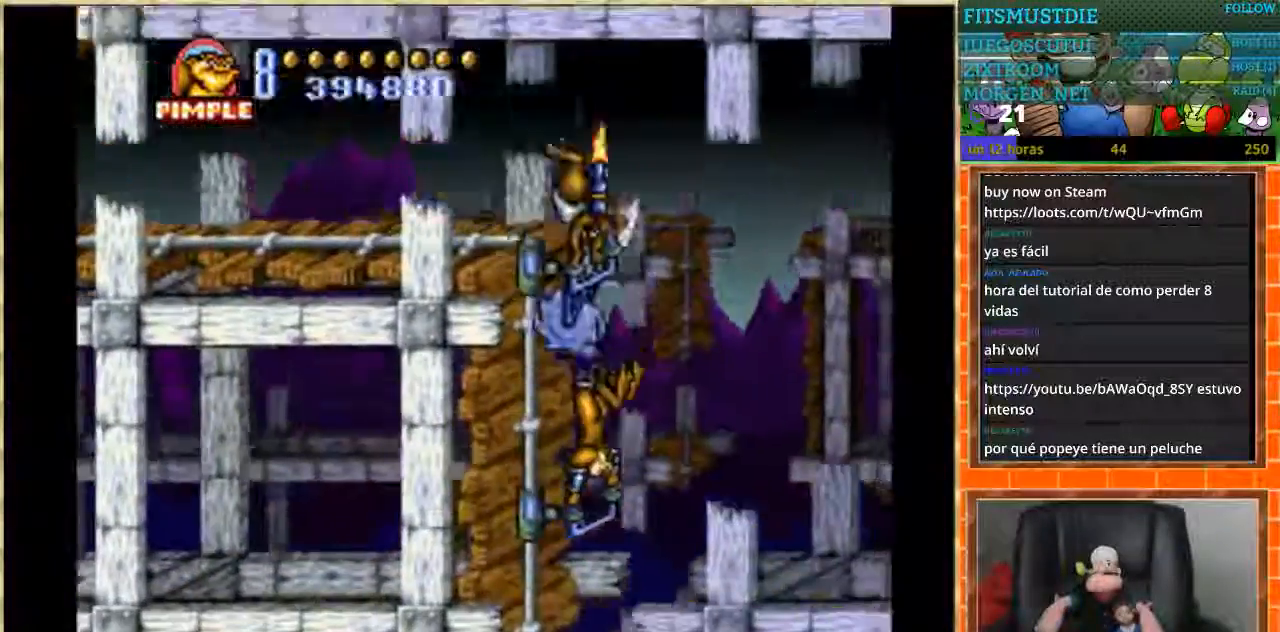
{"buttons": ["DPAD_LEFT"], "events": [[233, "DPAD_DOWN", "up"], [233, "DPAD_LEFT", "down"]]}
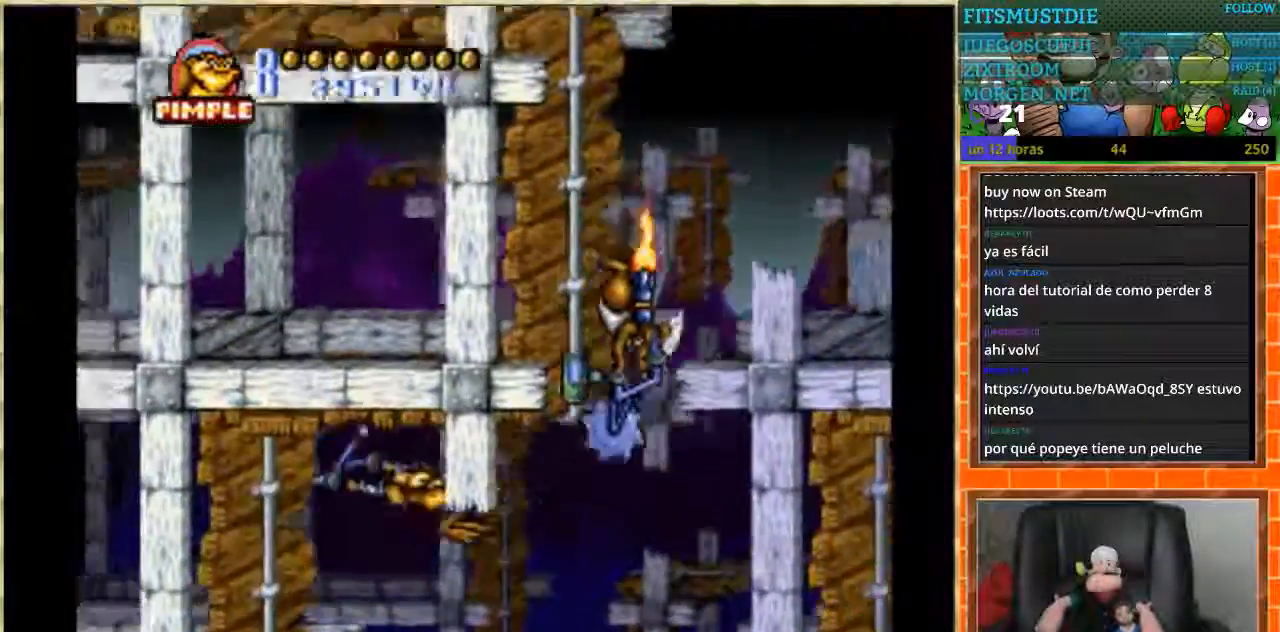
{"buttons": ["DPAD_DOWN"], "events": [[133, "DPAD_DOWN", "down"], [133, "DPAD_LEFT", "up"]]}
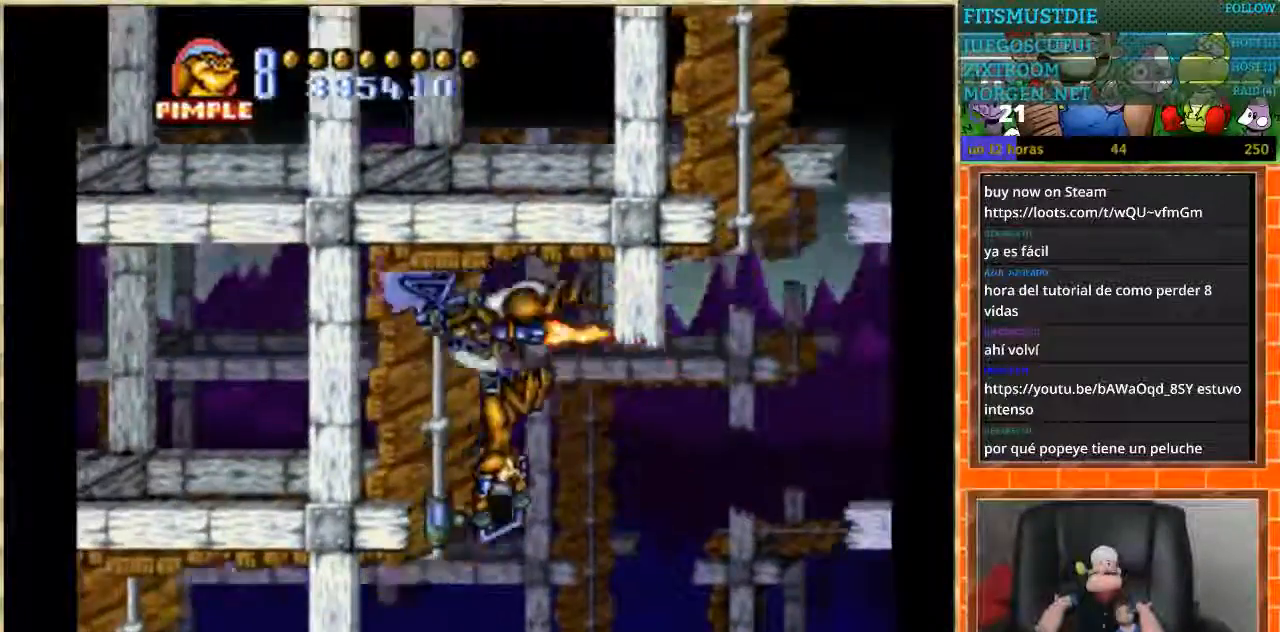
{"buttons": ["DPAD_LEFT"], "events": [[66, "DPAD_DOWN", "up"], [66, "DPAD_LEFT", "down"]]}
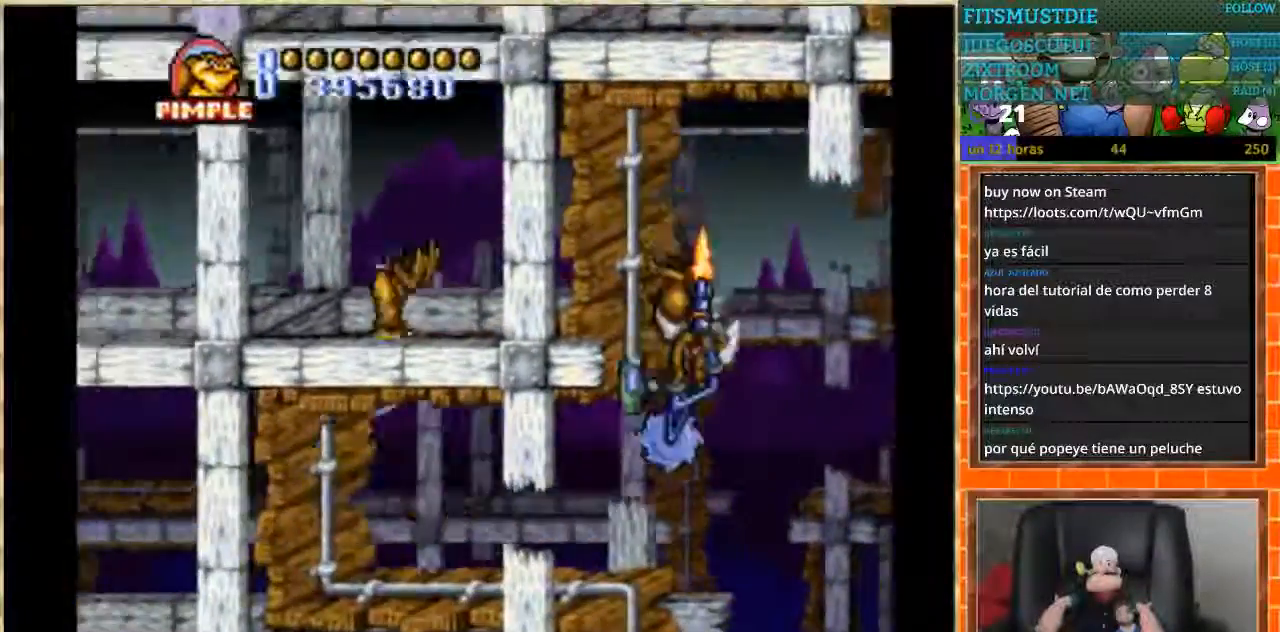
{"buttons": ["DPAD_RIGHT"], "events": [[33, "DPAD_DOWN", "down"], [33, "DPAD_LEFT", "up"], [367, "DPAD_DOWN", "up"], [367, "DPAD_RIGHT", "down"]]}
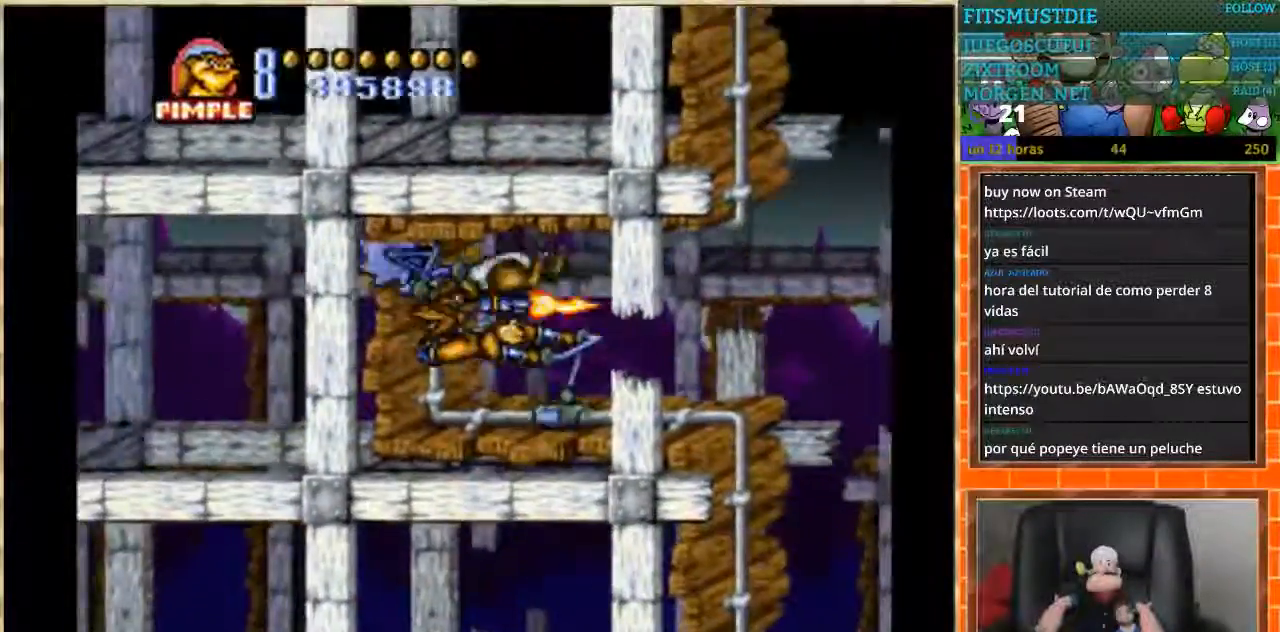
{"buttons": ["DPAD_DOWN"], "events": [[300, "DPAD_DOWN", "down"], [300, "DPAD_RIGHT", "up"]]}
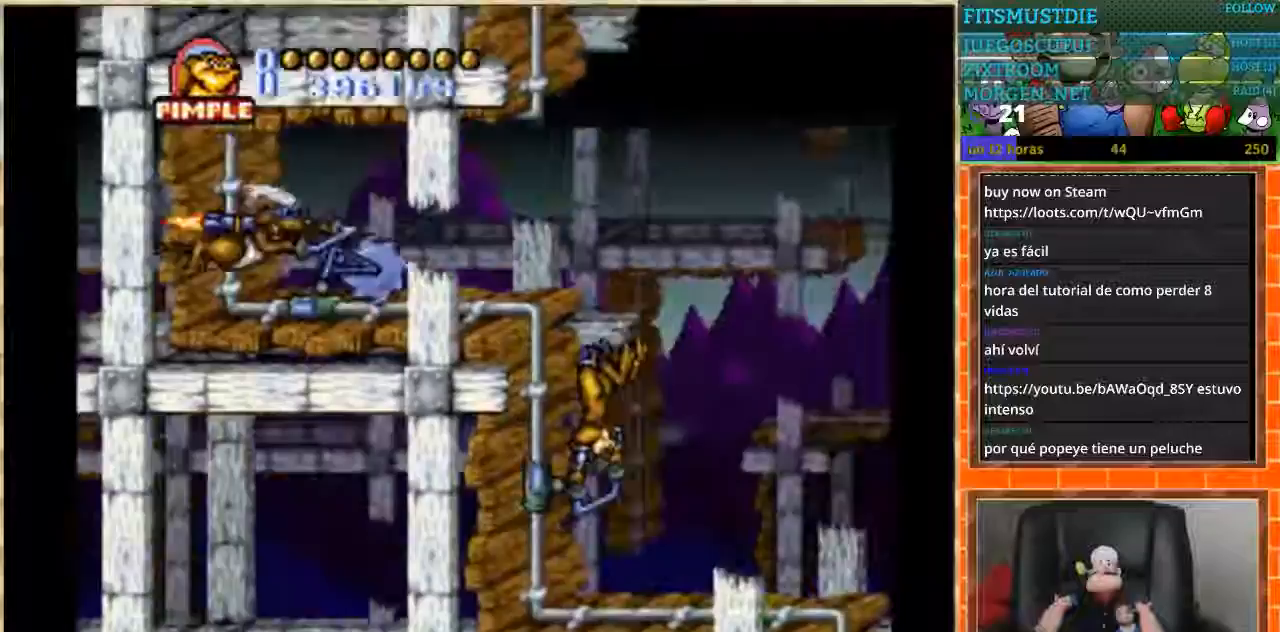
{"buttons": ["DPAD_RIGHT"], "events": [[234, "DPAD_RIGHT", "down"], [267, "DPAD_DOWN", "up"]]}
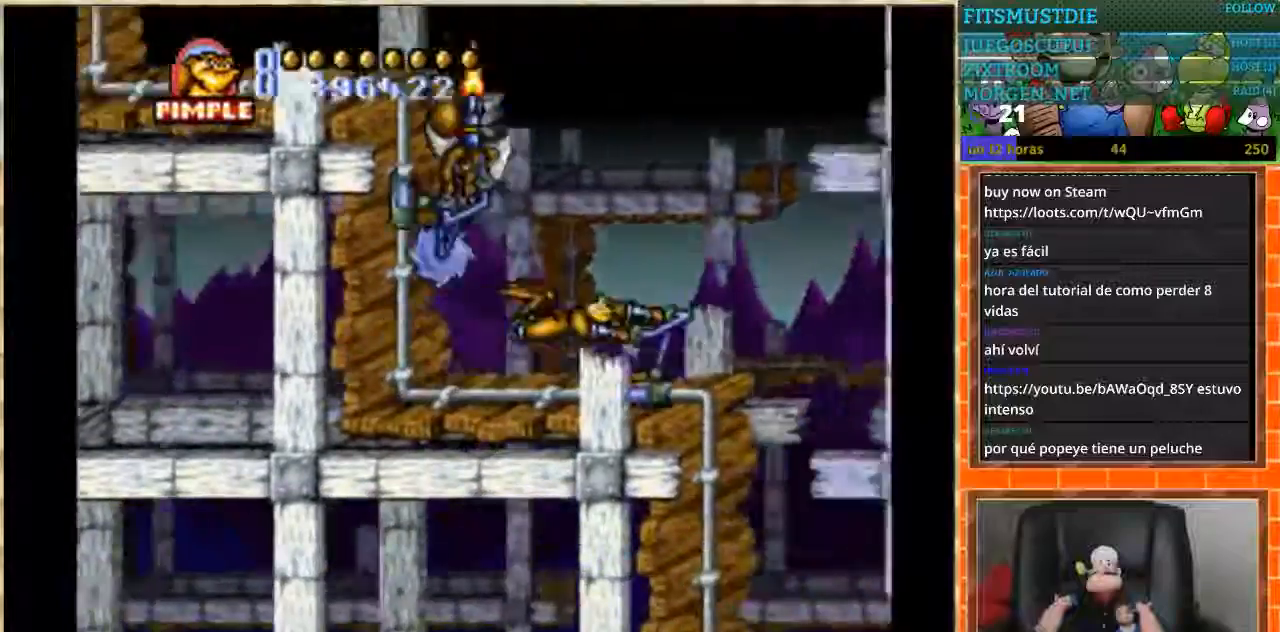
{"buttons": ["DPAD_DOWN"], "events": [[167, "DPAD_DOWN", "down"], [201, "DPAD_RIGHT", "up"]]}
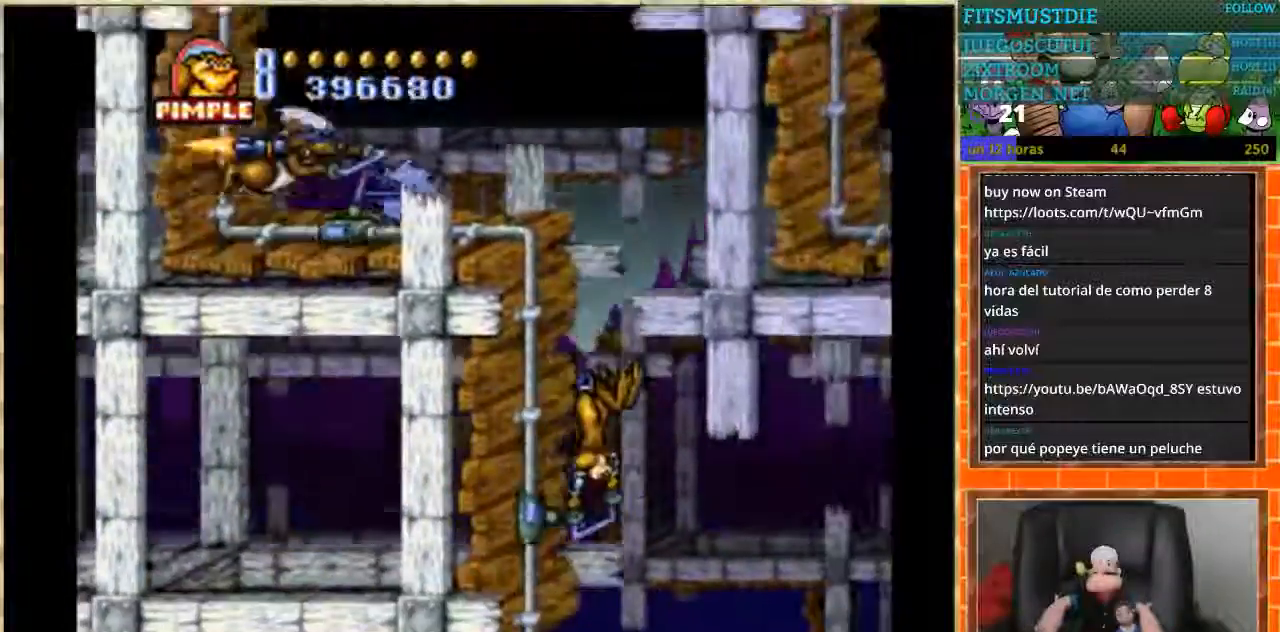
{"buttons": ["DPAD_LEFT"], "events": [[234, "DPAD_LEFT", "down"], [267, "DPAD_DOWN", "up"]]}
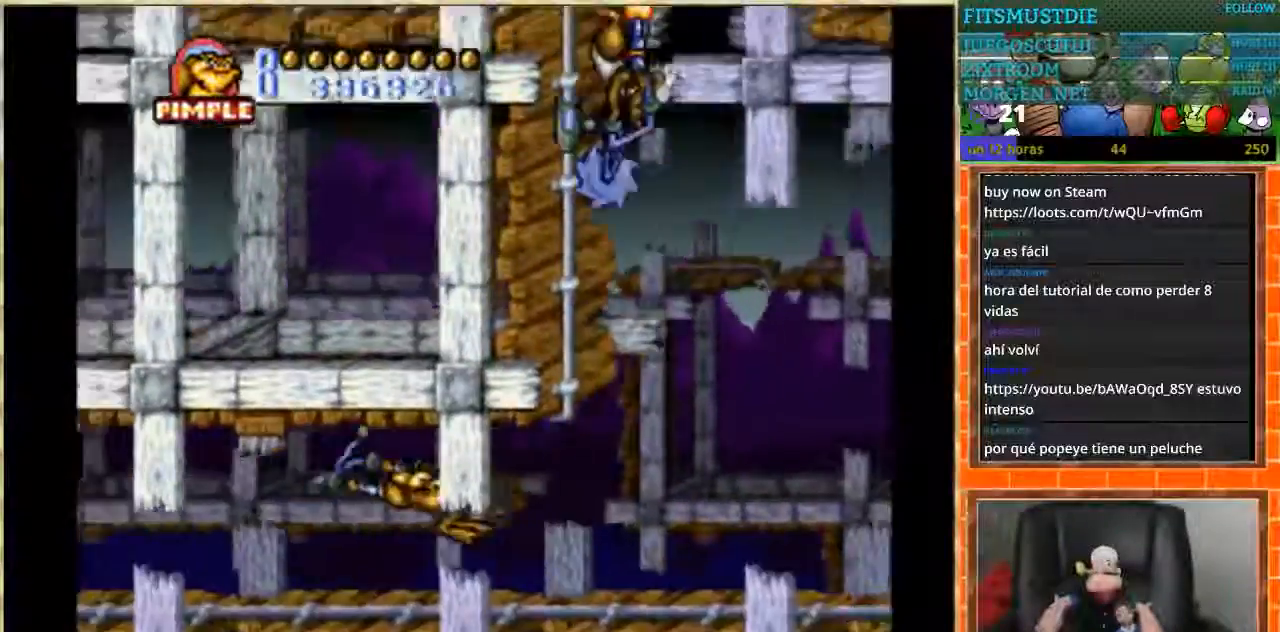
{"buttons": ["DPAD_LEFT"], "events": []}
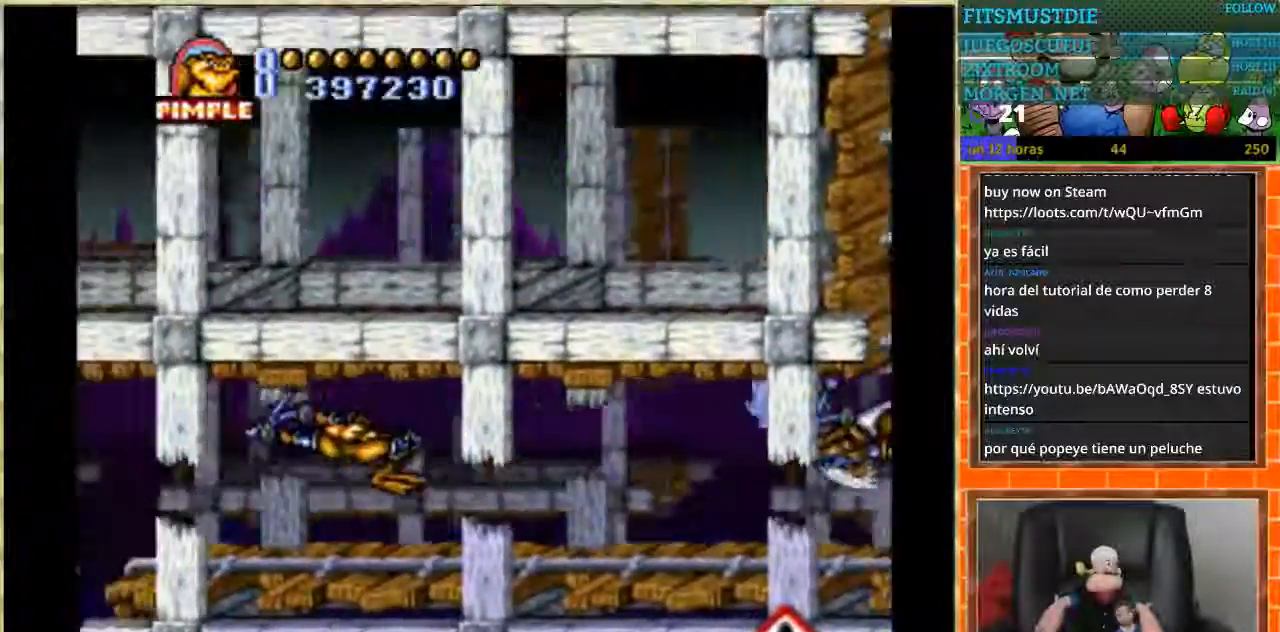
{"buttons": ["DPAD_LEFT"], "events": []}
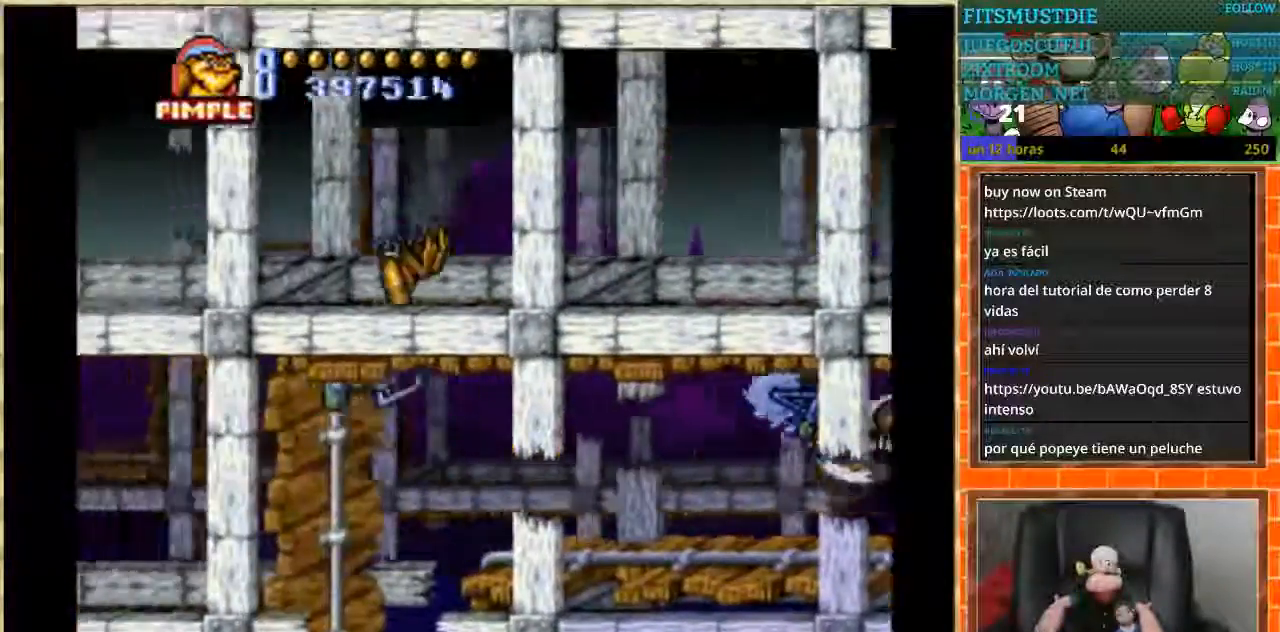
{"buttons": ["DPAD_DOWN", "DPAD_LEFT"], "events": [[34, "DPAD_DOWN", "down"], [34, "DPAD_LEFT", "up"], [468, "DPAD_LEFT", "down"]]}
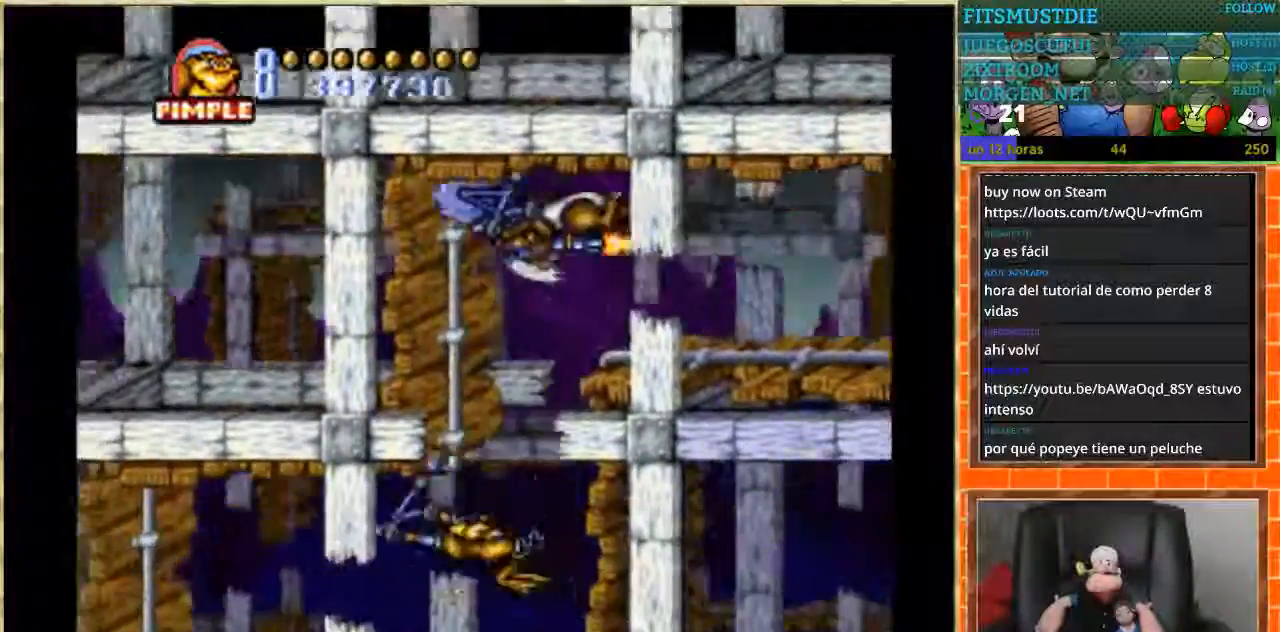
{"buttons": ["DPAD_DOWN"], "events": [[33, "DPAD_DOWN", "up"], [367, "DPAD_DOWN", "down"], [367, "DPAD_LEFT", "up"]]}
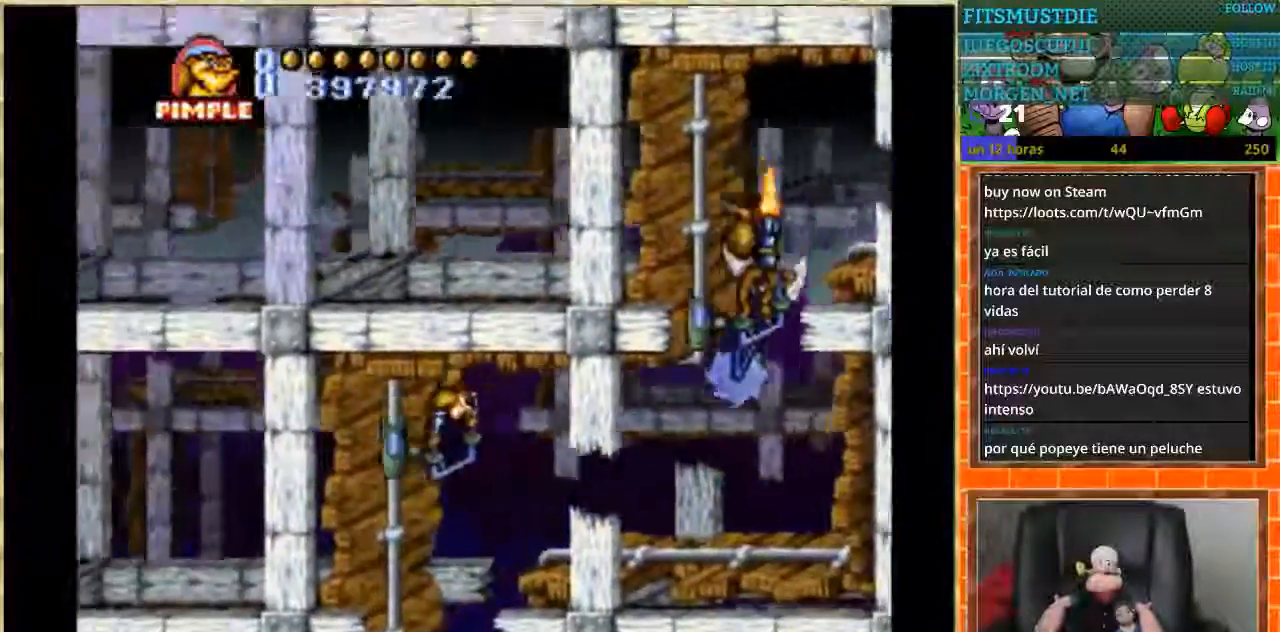
{"buttons": ["DPAD_LEFT"], "events": [[333, "DPAD_DOWN", "up"], [333, "DPAD_LEFT", "down"]]}
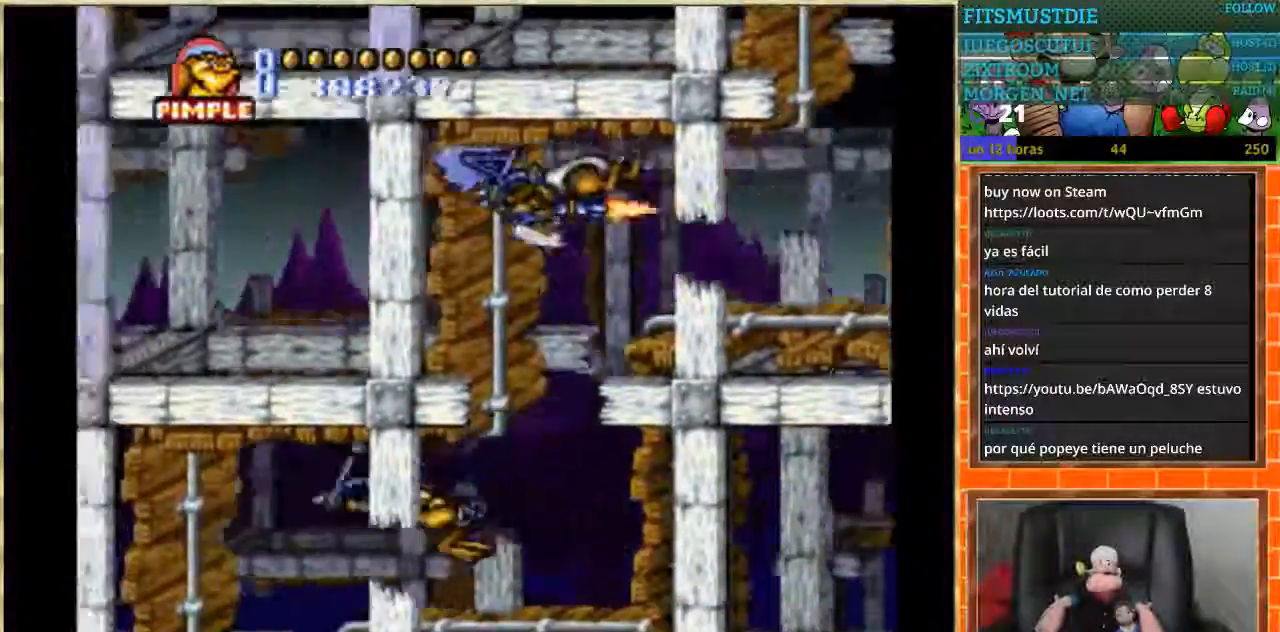
{"buttons": ["DPAD_DOWN"], "events": [[234, "DPAD_DOWN", "down"], [234, "DPAD_LEFT", "up"]]}
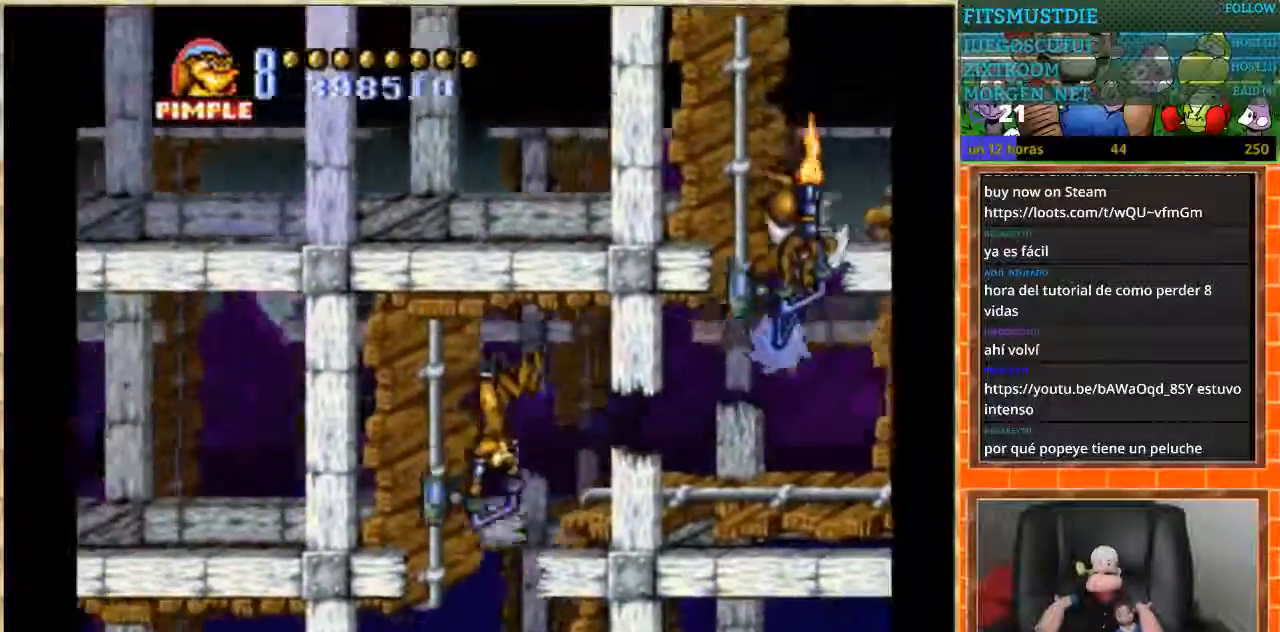
{"buttons": ["DPAD_LEFT"], "events": [[167, "DPAD_DOWN", "up"], [167, "DPAD_LEFT", "down"]]}
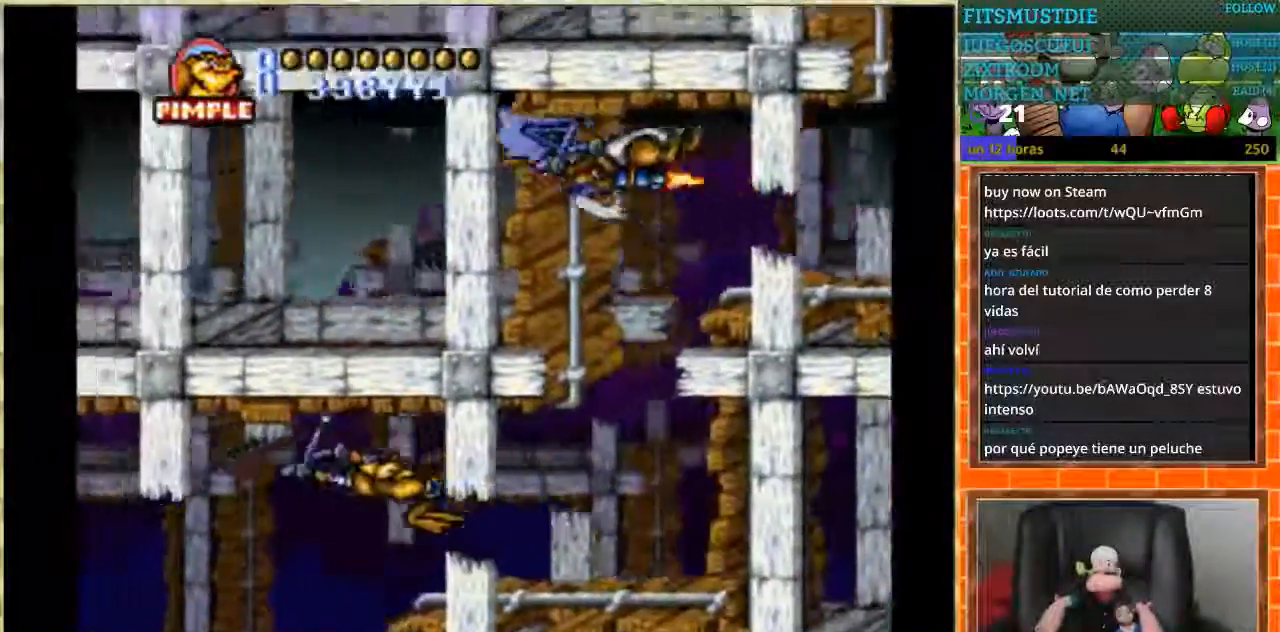
{"buttons": ["DPAD_LEFT"], "events": []}
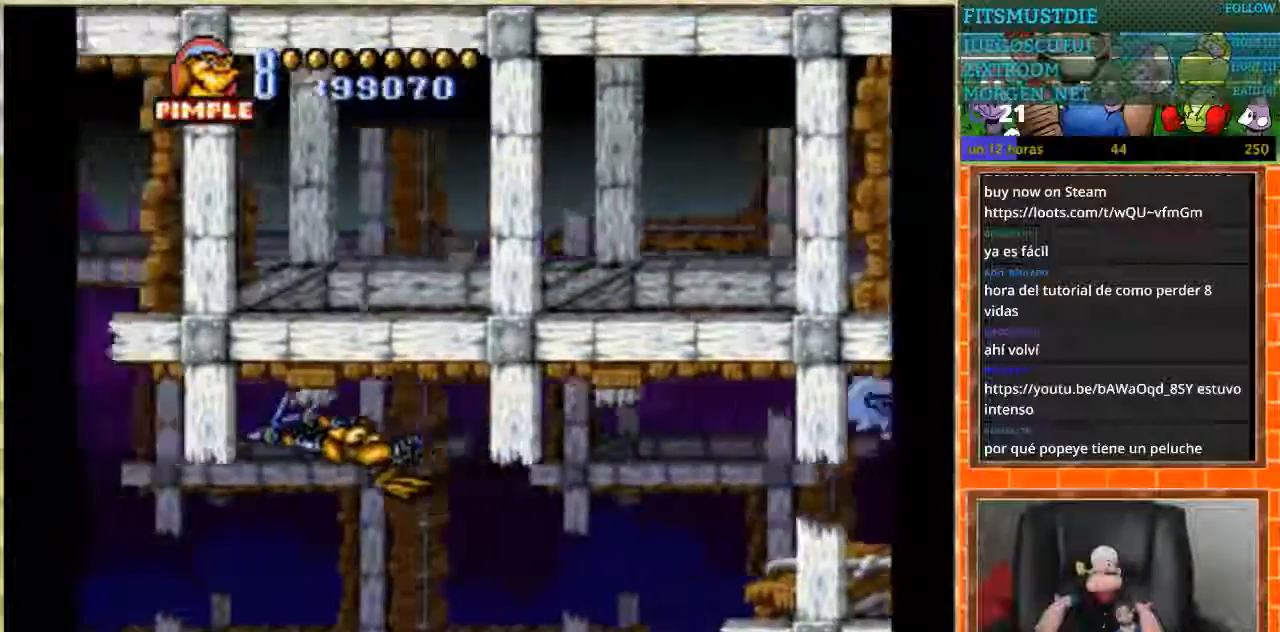
{"buttons": ["DPAD_UP"], "events": [[233, "DPAD_LEFT", "up"], [233, "DPAD_UP", "down"]]}
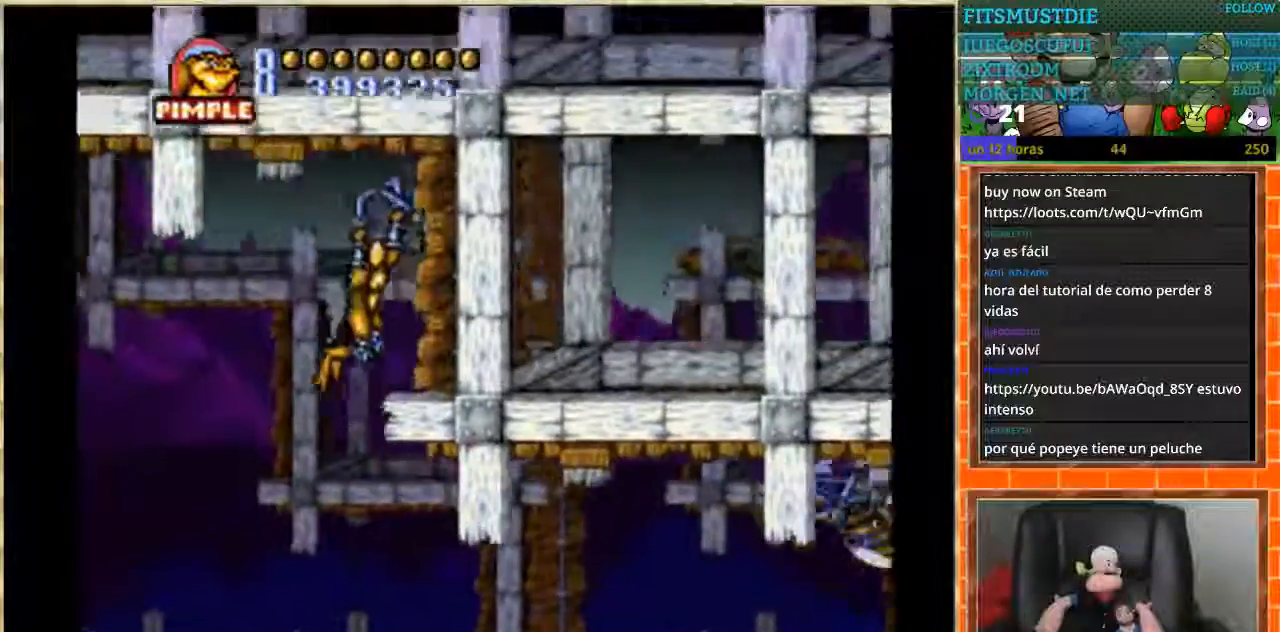
{"buttons": ["DPAD_LEFT"], "events": [[100, "DPAD_UP", "up"], [133, "DPAD_LEFT", "down"]]}
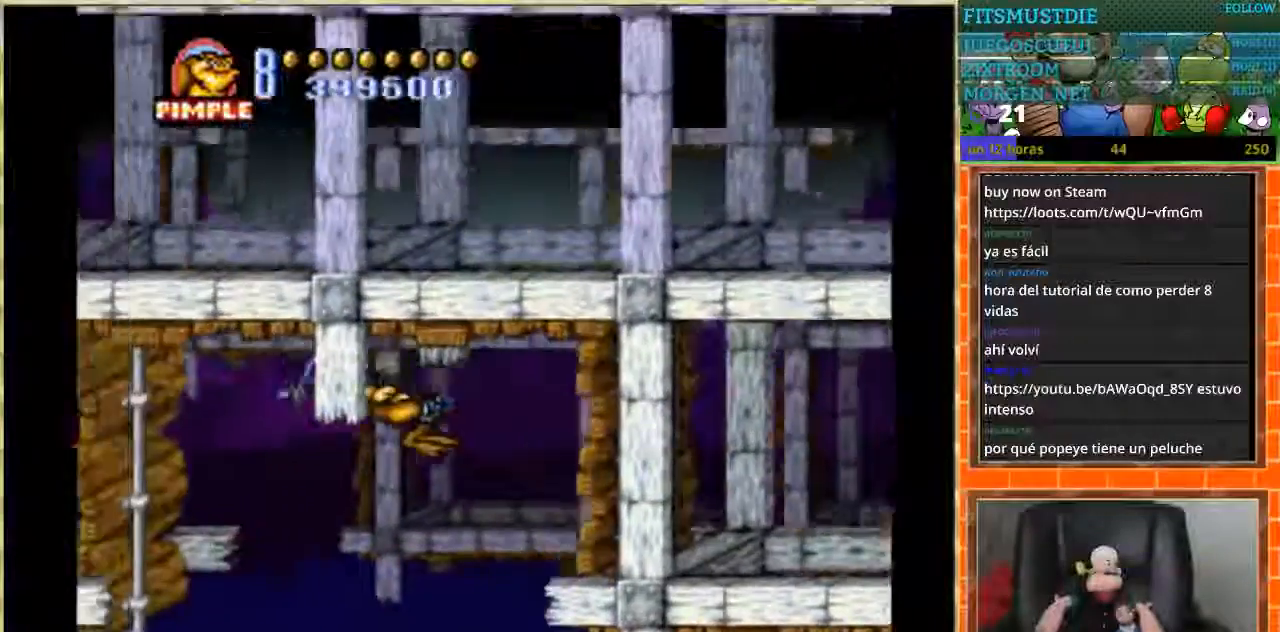
{"buttons": ["DPAD_DOWN"], "events": [[300, "DPAD_DOWN", "down"], [333, "DPAD_LEFT", "up"]]}
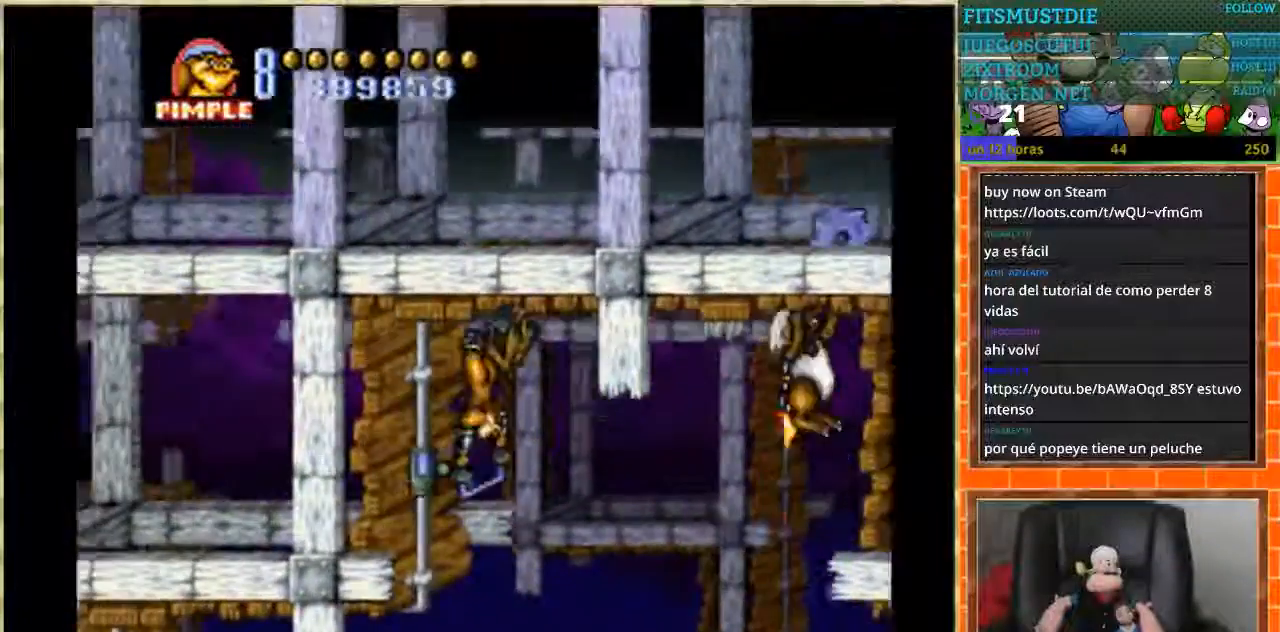
{"buttons": ["DPAD_LEFT"], "events": [[267, "DPAD_DOWN", "up"], [267, "DPAD_LEFT", "down"]]}
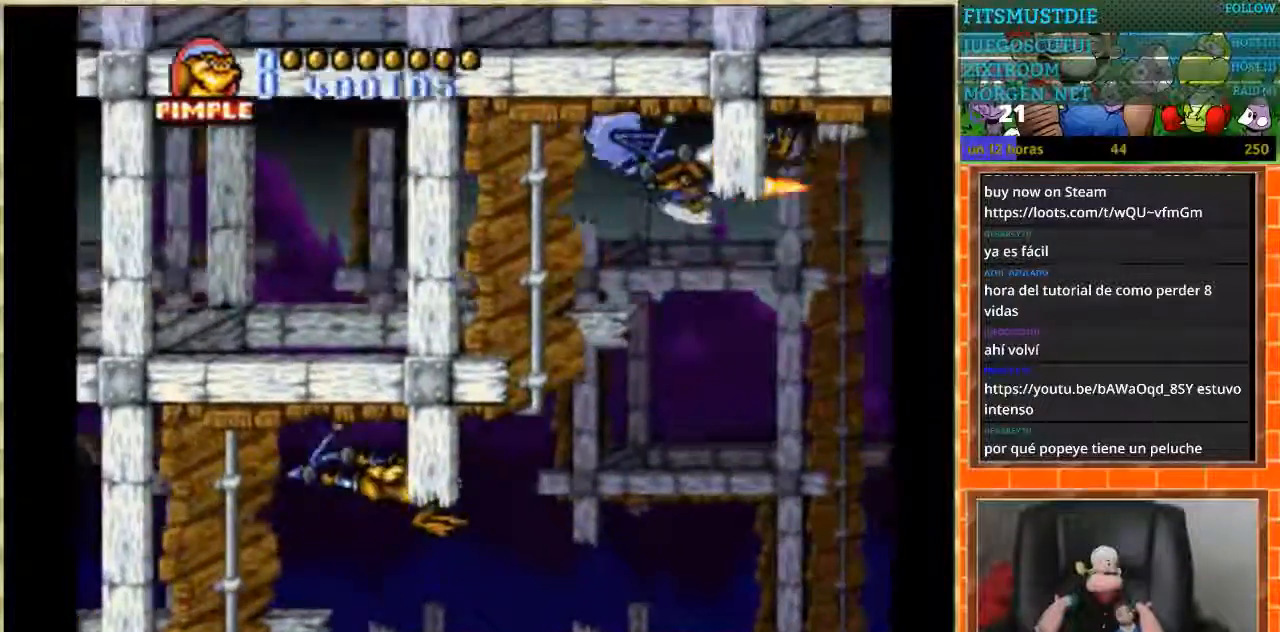
{"buttons": ["DPAD_DOWN"], "events": [[166, "DPAD_DOWN", "down"], [166, "DPAD_LEFT", "up"]]}
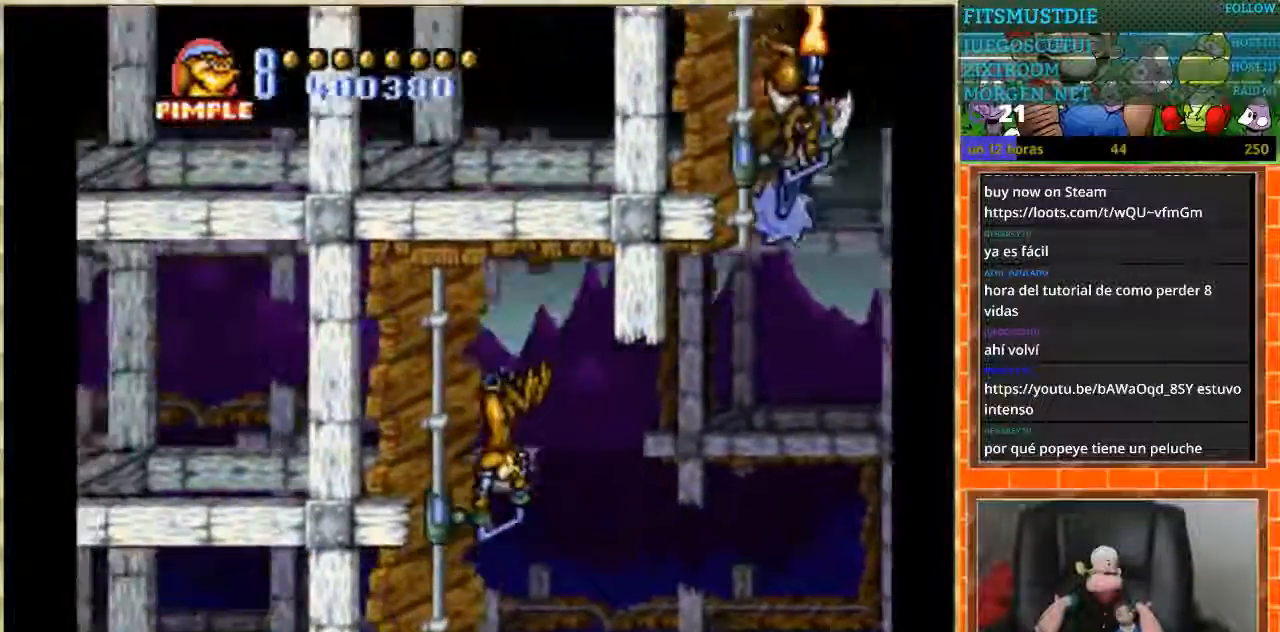
{"buttons": ["DPAD_RIGHT"], "events": [[434, "DPAD_RIGHT", "down"], [467, "DPAD_DOWN", "up"]]}
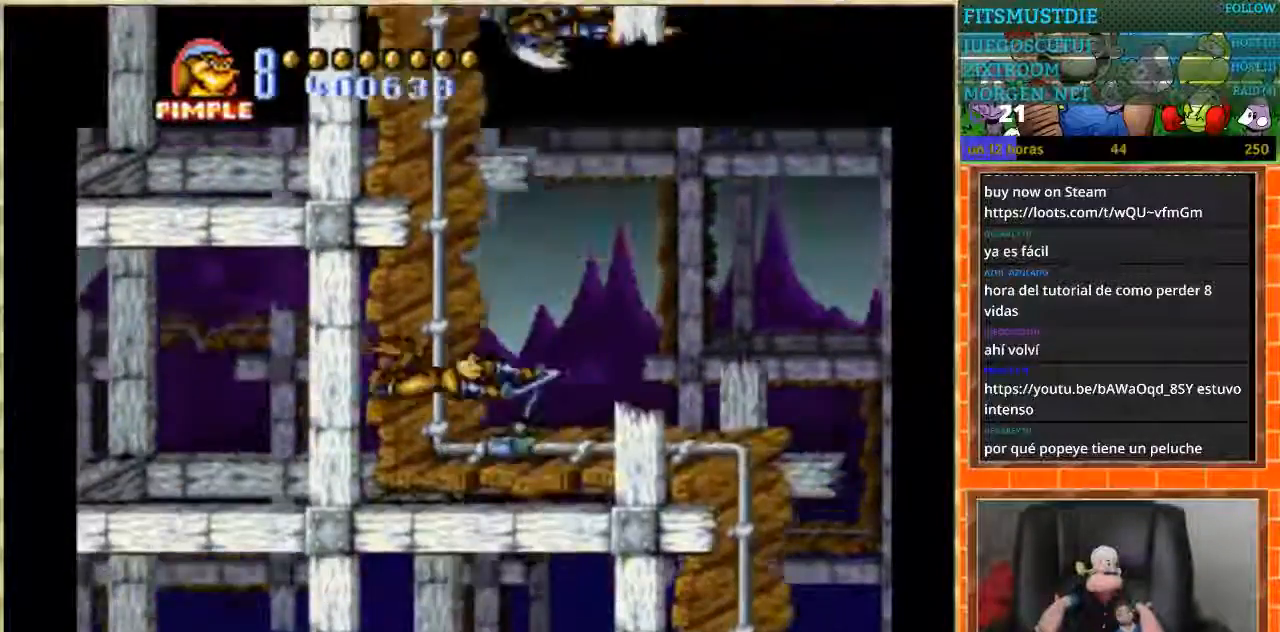
{"buttons": ["DPAD_DOWN"], "events": [[367, "DPAD_DOWN", "down"], [367, "DPAD_RIGHT", "up"]]}
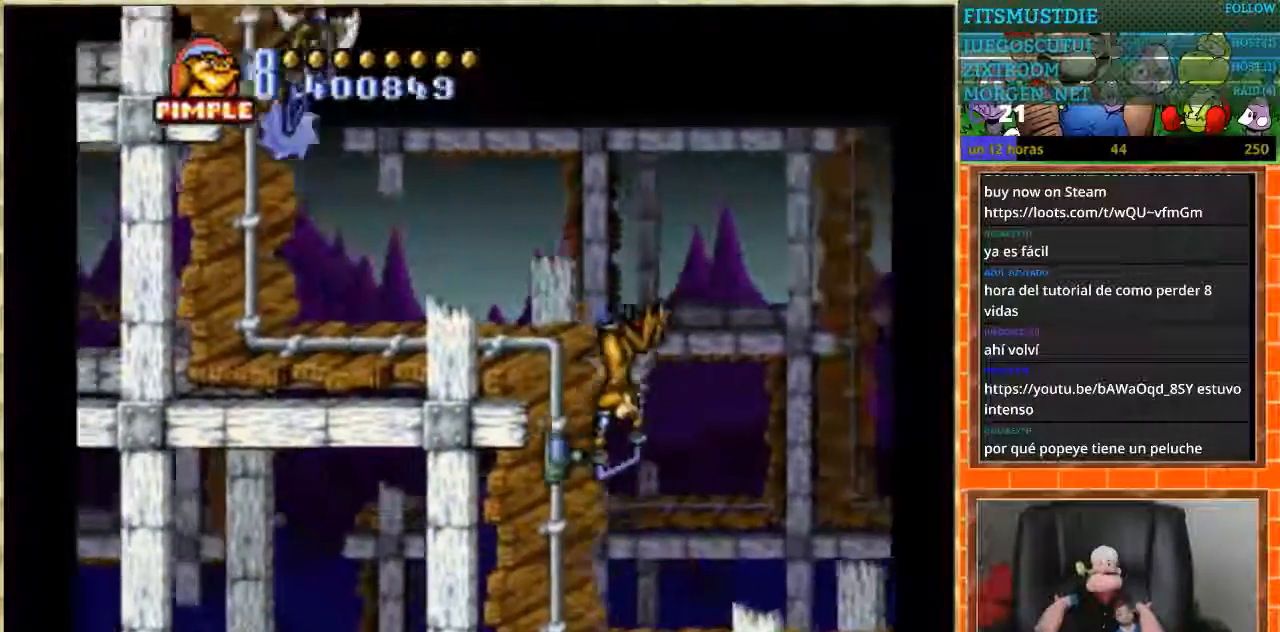
{"buttons": ["DPAD_RIGHT"], "events": [[267, "DPAD_RIGHT", "down"], [300, "DPAD_DOWN", "up"]]}
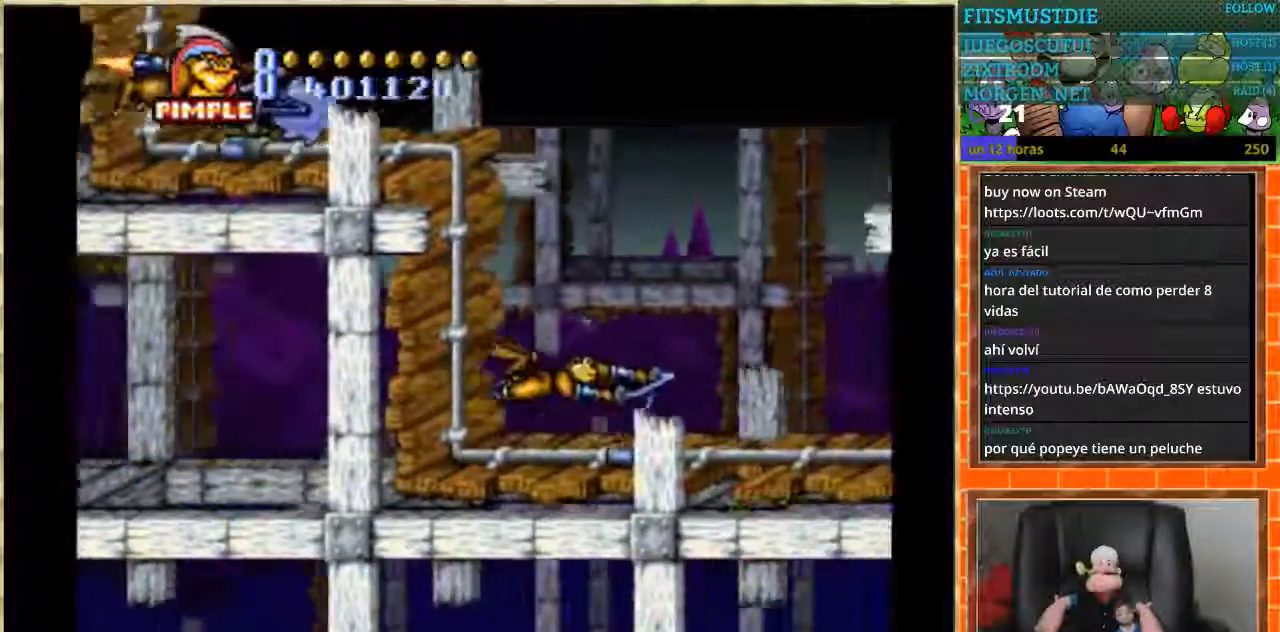
{"buttons": ["DPAD_UP"], "events": [[400, "DPAD_RIGHT", "up"], [400, "DPAD_UP", "down"]]}
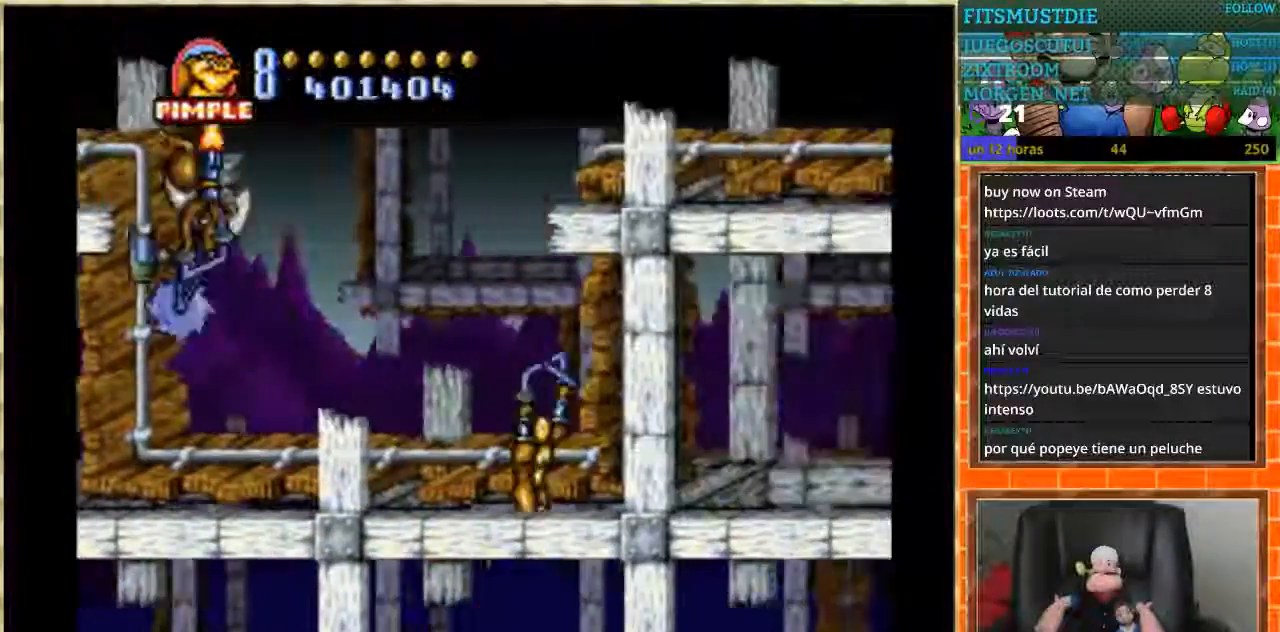
{"buttons": ["DPAD_RIGHT"], "events": [[334, "DPAD_UP", "up"], [367, "DPAD_RIGHT", "down"]]}